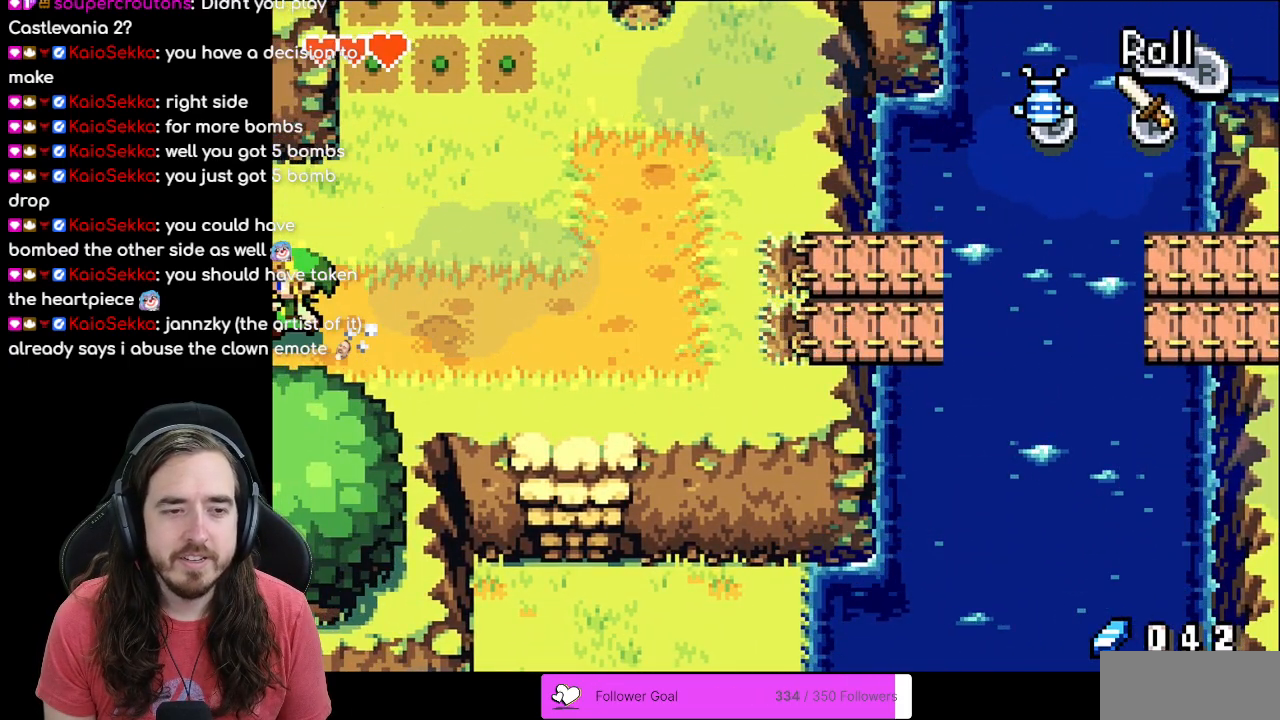
Gameplay with a controller (Nintendo layout); each line is a JSON object with the inputs held at the frame after it (dt_ms = milliseconds from this image to that frame). "events" lists button and stick changes between this image and that frame as [ms after this image, input, new state], when the widget could be followed in between. Not read: L3 R3.
{"dt_ms": 500, "buttons": [], "events": [[67, "DPAD_LEFT", "up"]]}
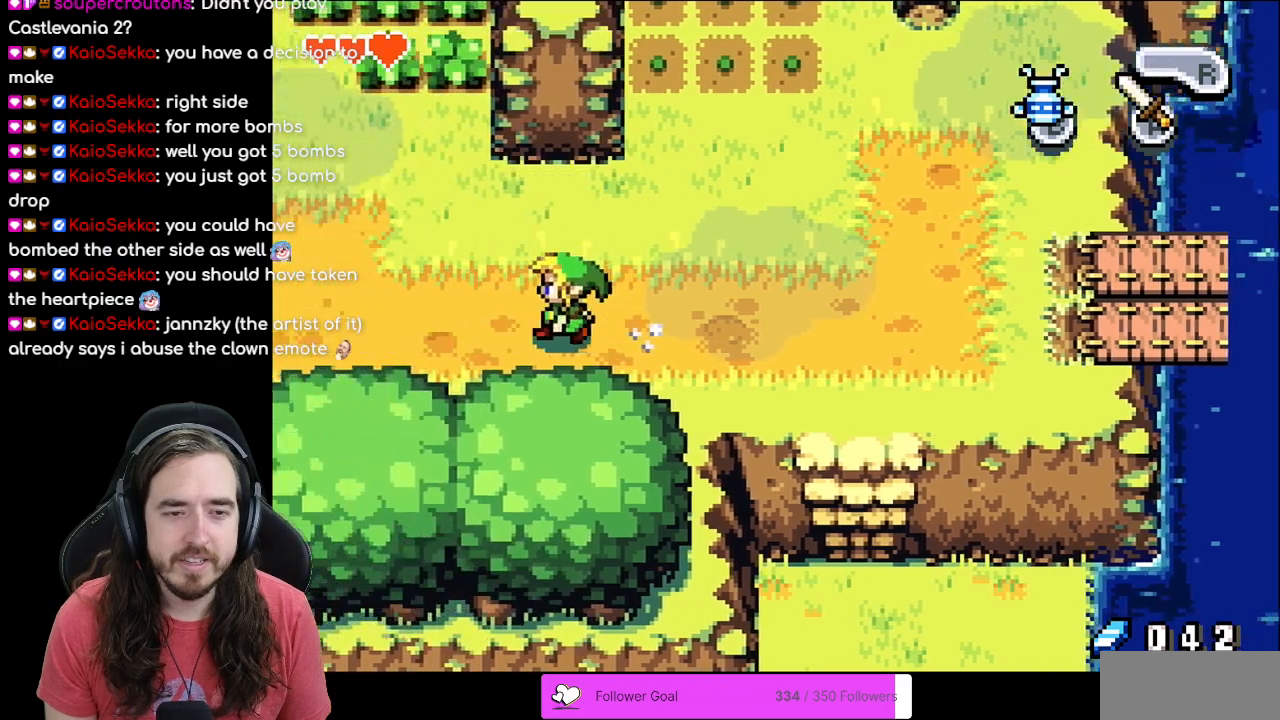
{"dt_ms": 500, "buttons": ["DPAD_LEFT"], "events": [[33, "DPAD_LEFT", "down"], [117, "R1", "down"], [233, "R1", "up"], [333, "R1", "down"], [433, "R1", "up"]]}
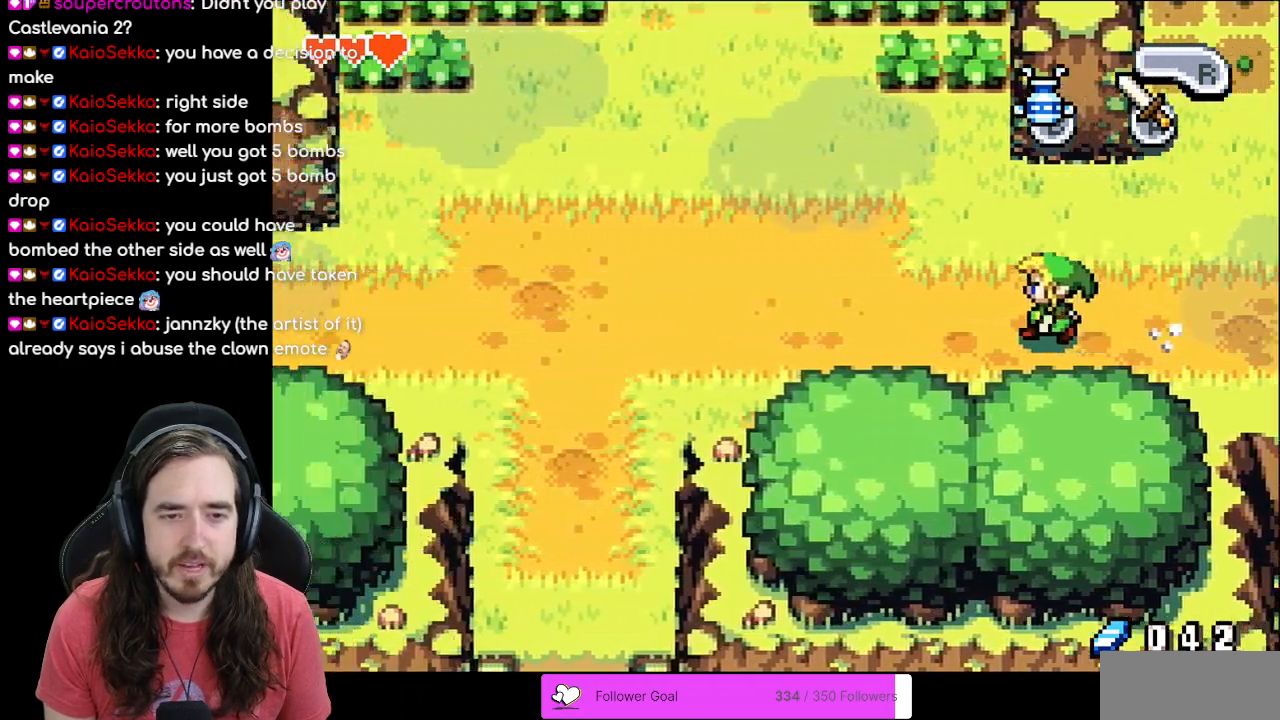
{"dt_ms": 500, "buttons": ["DPAD_LEFT"], "events": [[17, "R1", "down"], [133, "R1", "up"], [200, "R1", "down"], [300, "R1", "up"], [383, "R1", "down"], [483, "R1", "up"]]}
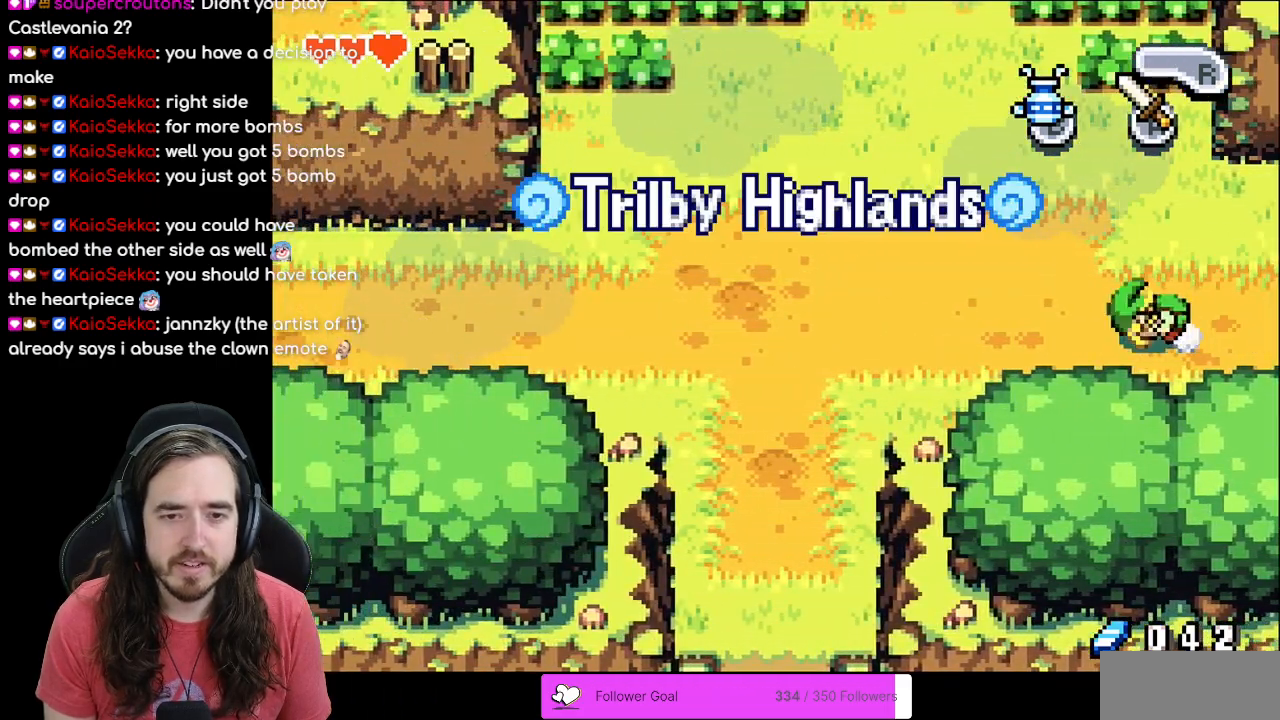
{"dt_ms": 500, "buttons": ["DPAD_LEFT"], "events": [[50, "R1", "down"], [150, "R1", "up"], [233, "R1", "down"], [317, "R1", "up"]]}
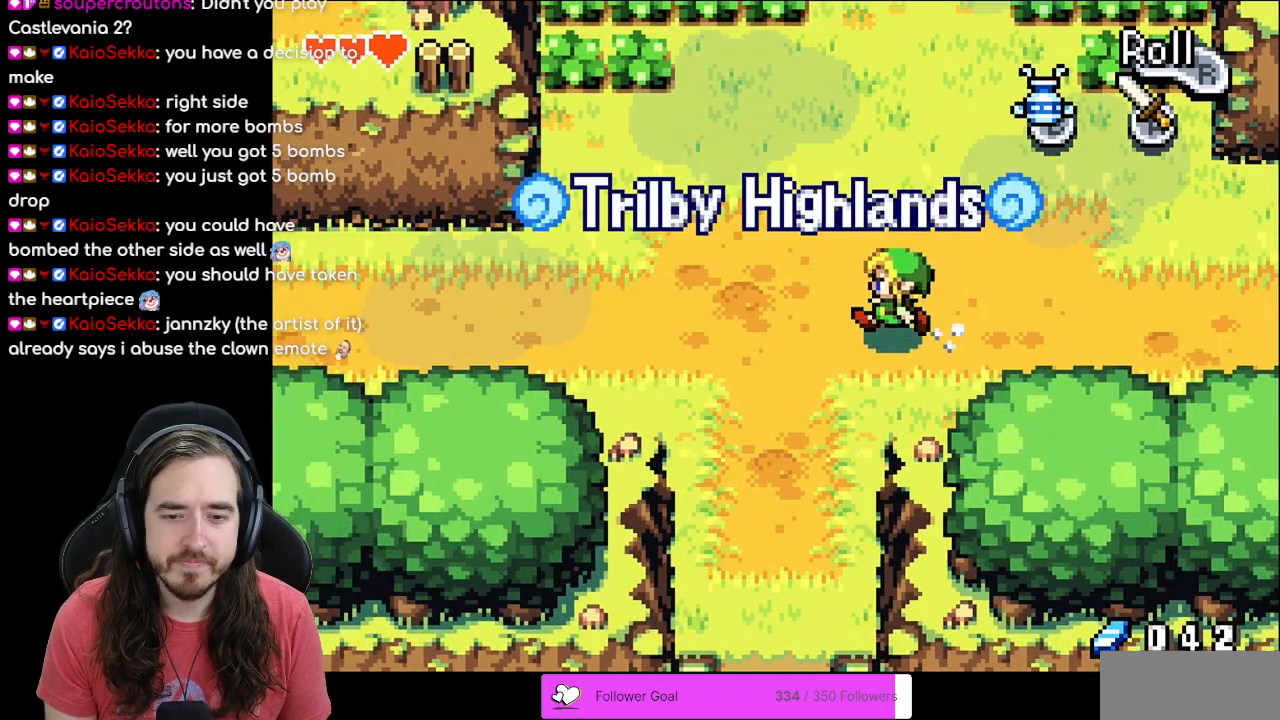
{"dt_ms": 500, "buttons": ["R1", "DPAD_DOWN"], "events": [[17, "DPAD_DOWN", "down"], [67, "DPAD_LEFT", "up"], [133, "R1", "down"], [283, "R1", "up"], [400, "R1", "down"]]}
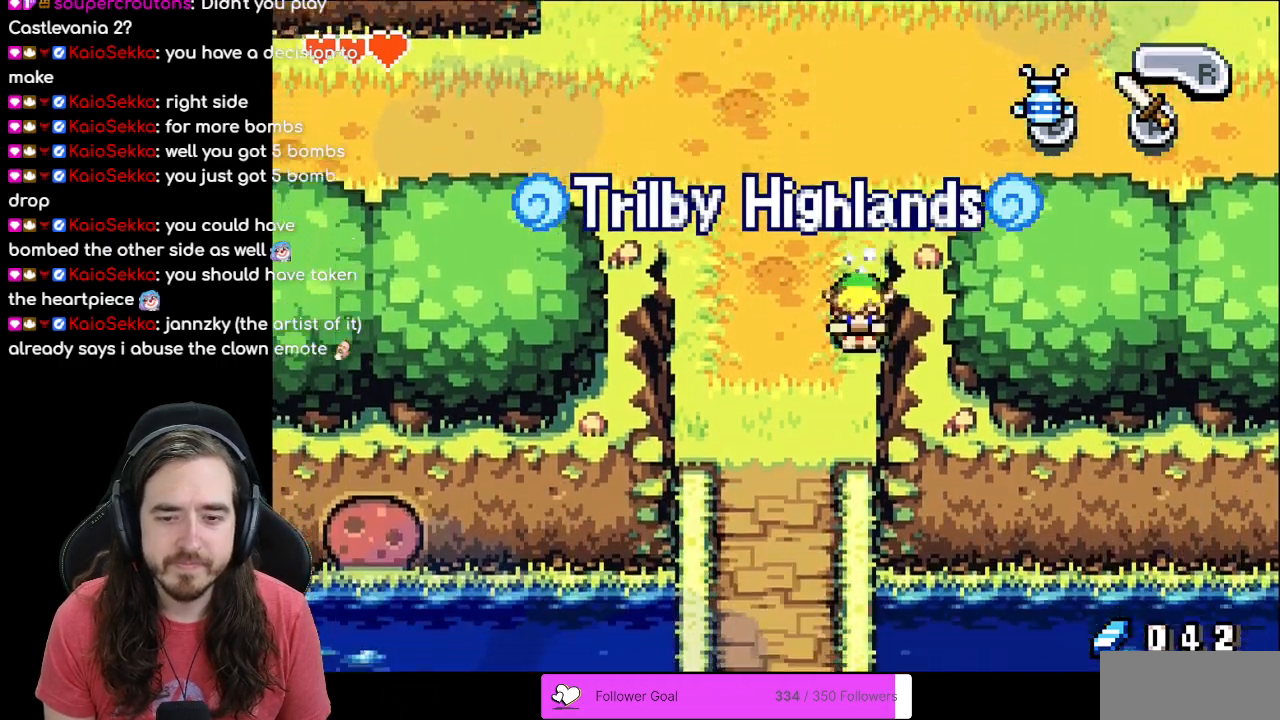
{"dt_ms": 1000, "buttons": ["R1", "DPAD_DOWN"]}
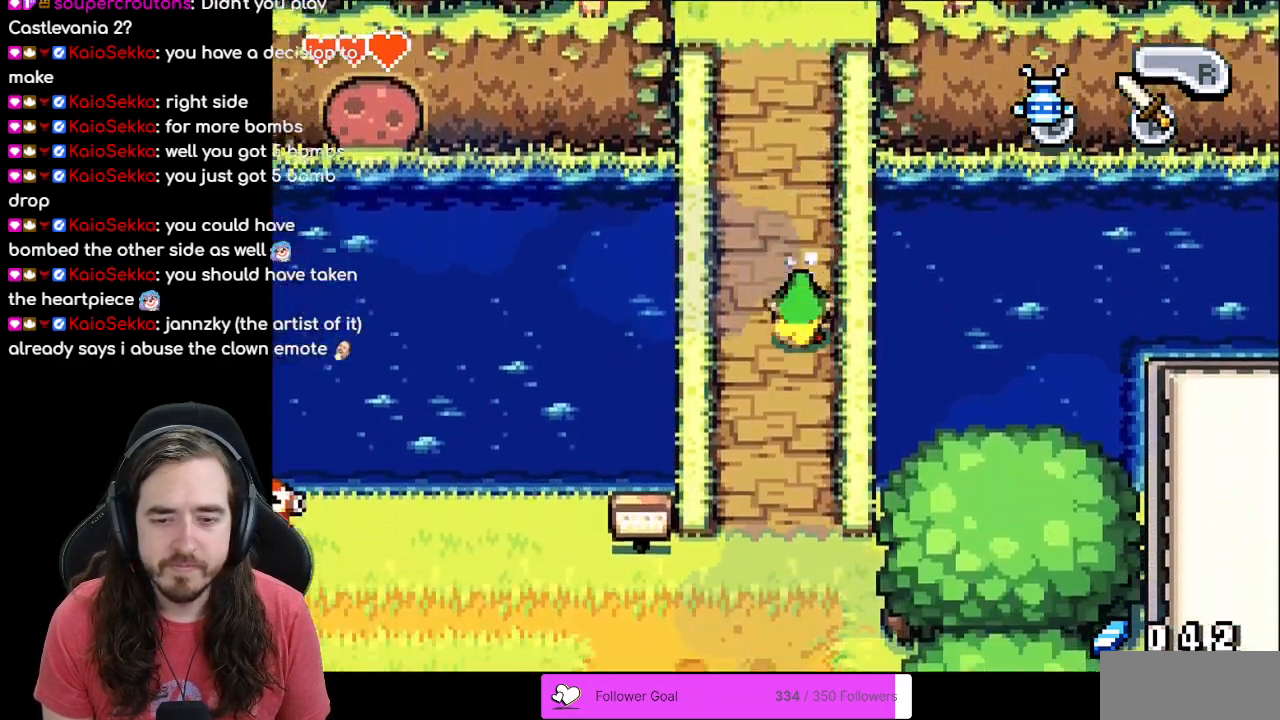
{"dt_ms": 500, "buttons": ["DPAD_DOWN"], "events": [[67, "R1", "up"], [317, "R1", "down"], [500, "R1", "up"]]}
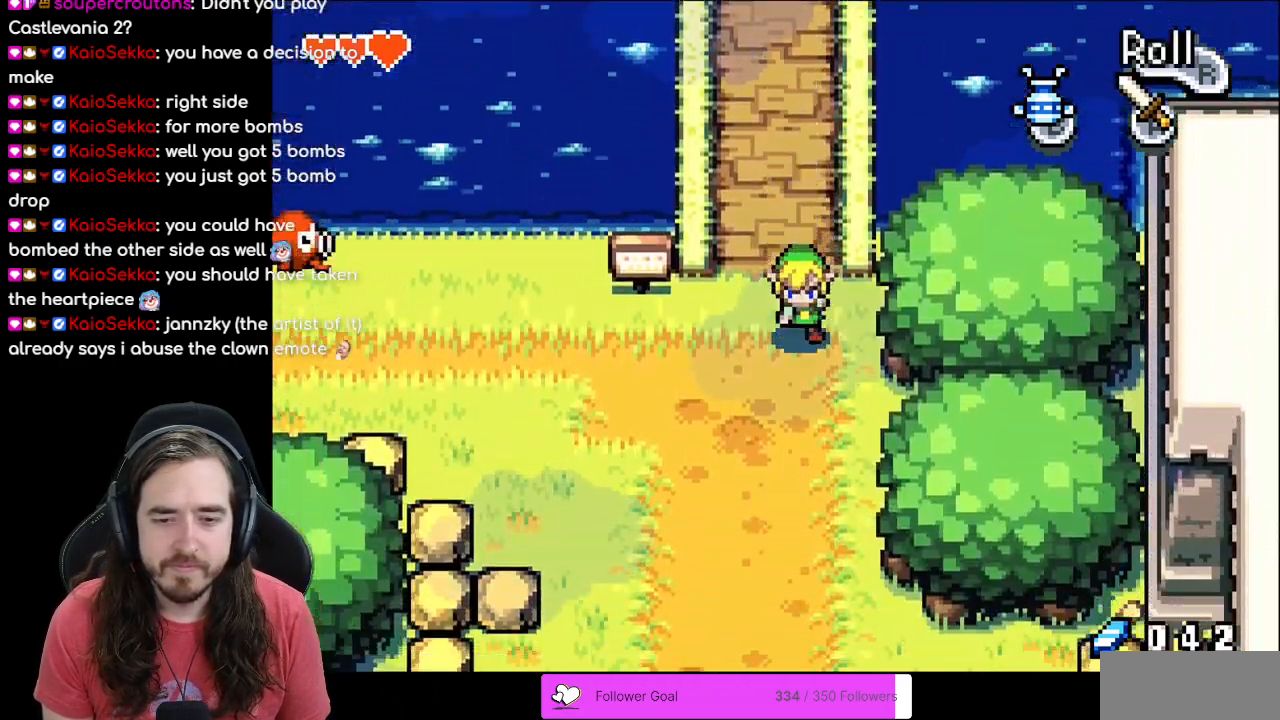
{"dt_ms": 500, "buttons": ["DPAD_DOWN"], "events": [[100, "R1", "down"], [250, "R1", "up"], [300, "R1", "down"], [433, "R1", "up"]]}
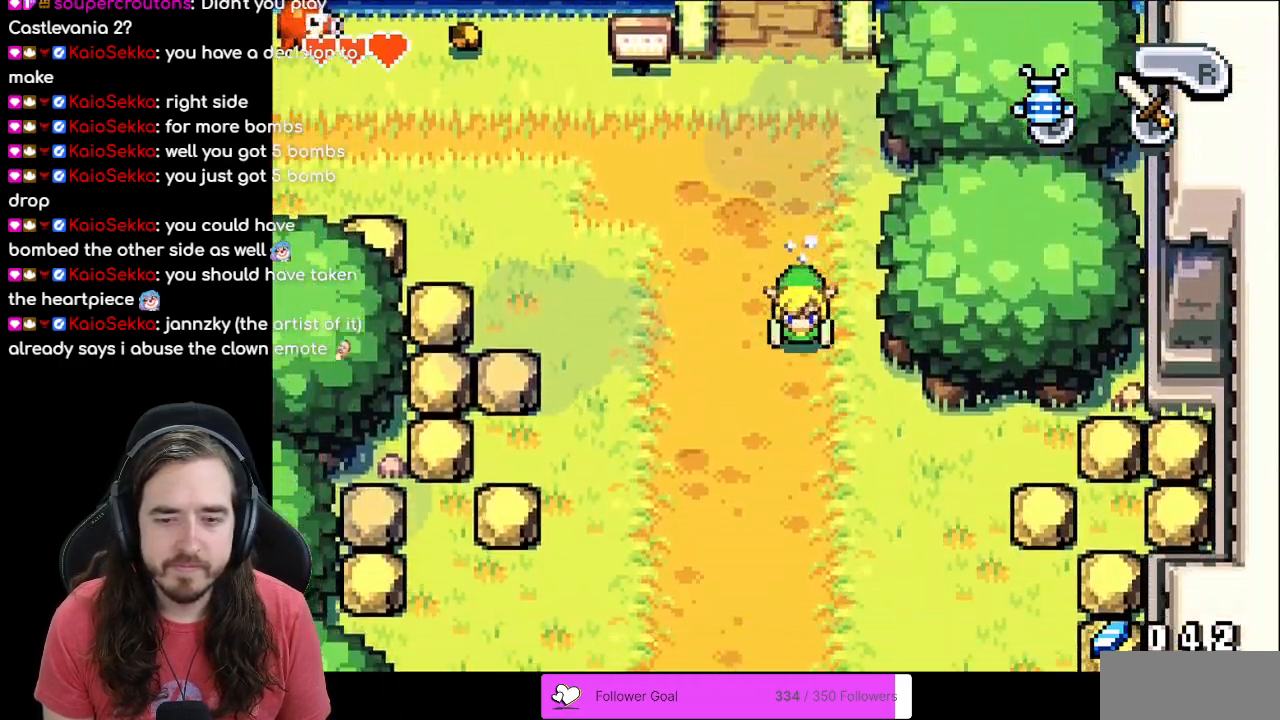
{"dt_ms": 500, "buttons": ["DPAD_DOWN"], "events": [[17, "R1", "down"], [133, "R1", "up"], [233, "R1", "down"], [300, "R1", "up"], [383, "R1", "down"], [483, "R1", "up"]]}
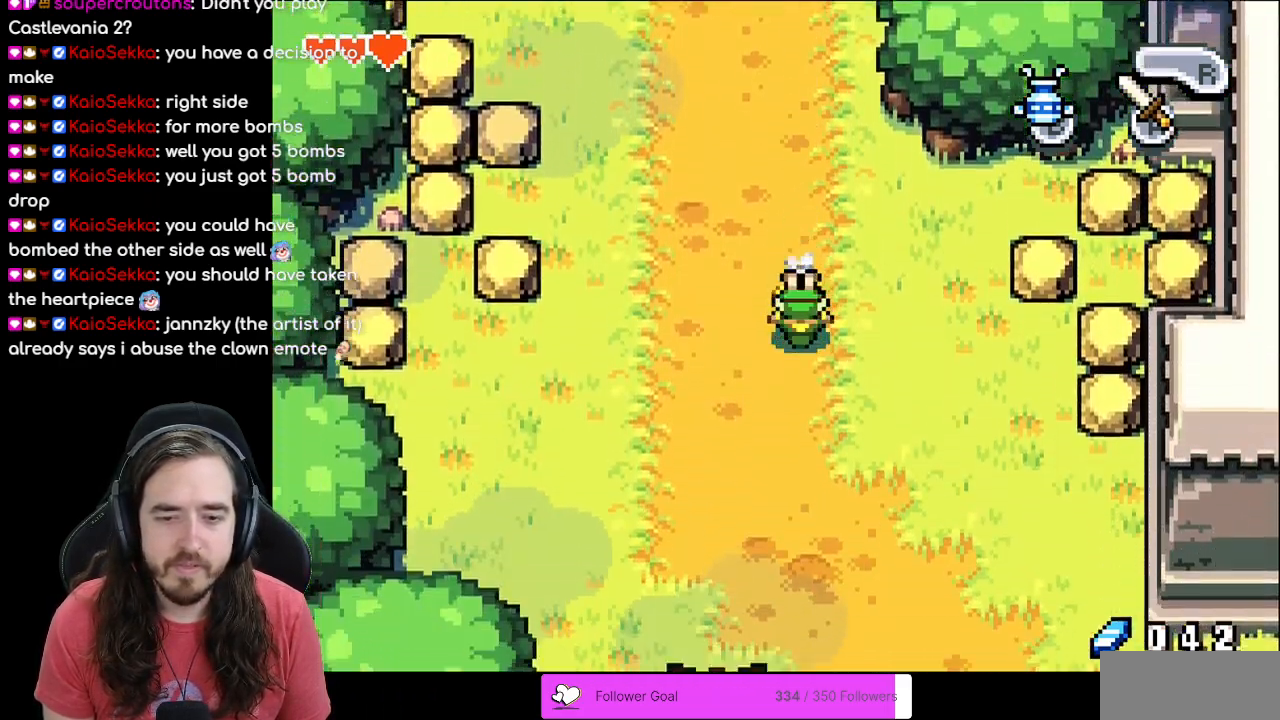
{"dt_ms": 500, "buttons": ["DPAD_DOWN", "DPAD_RIGHT"], "events": [[83, "R1", "down"], [133, "R1", "up"], [250, "R1", "down"], [333, "R1", "up"], [433, "DPAD_RIGHT", "down"]]}
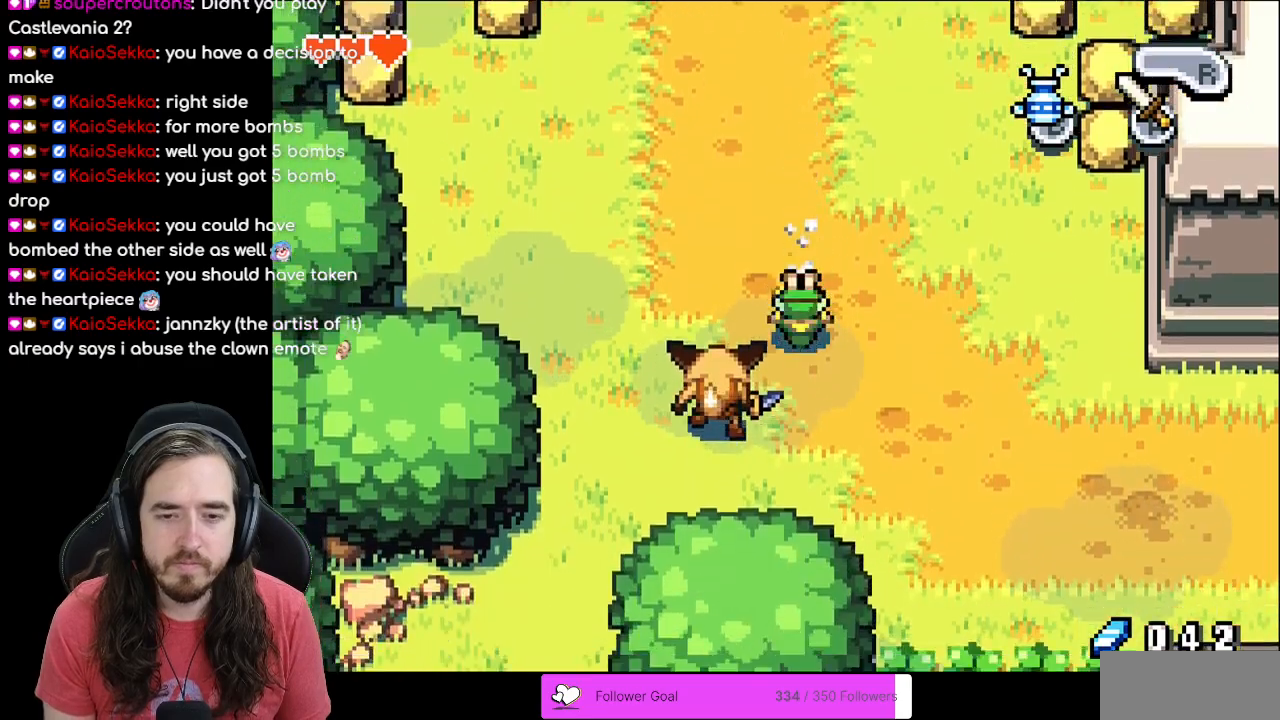
{"dt_ms": 500, "buttons": ["DPAD_RIGHT"], "events": [[233, "DPAD_DOWN", "up"], [267, "R1", "down"], [417, "R1", "up"]]}
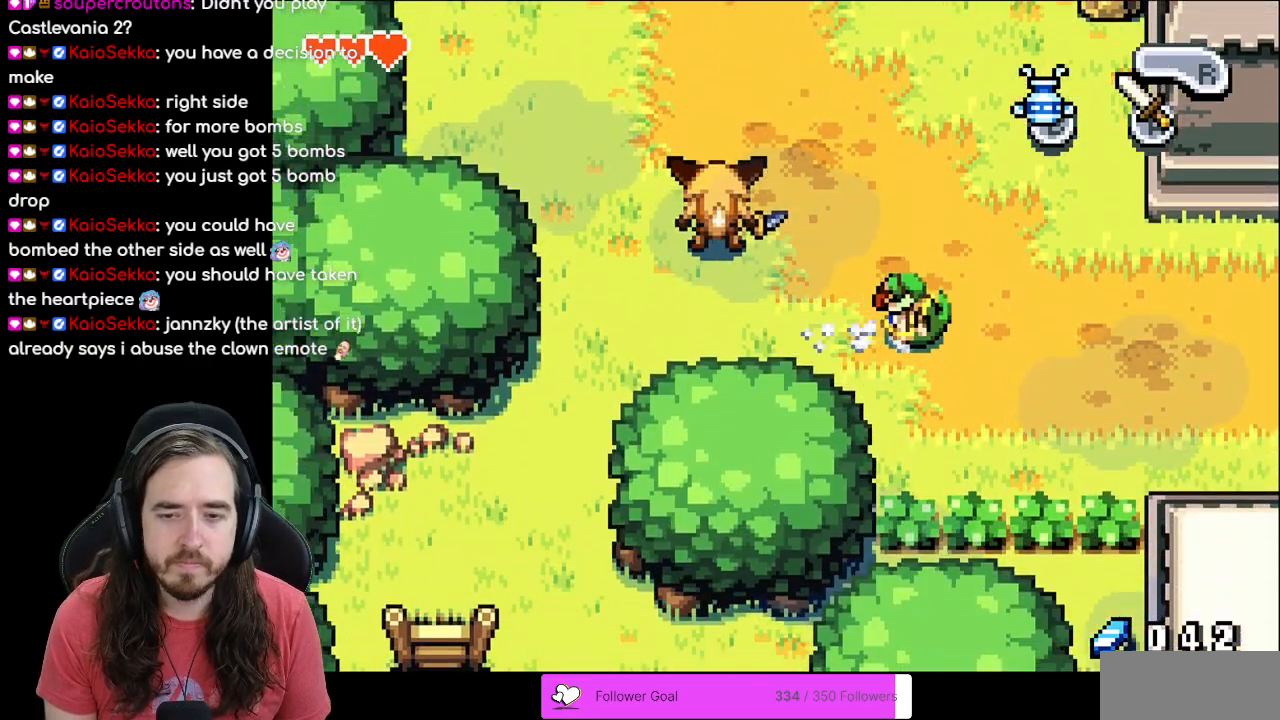
{"dt_ms": 500, "buttons": ["DPAD_RIGHT"], "events": [[317, "R1", "down"], [483, "R1", "up"]]}
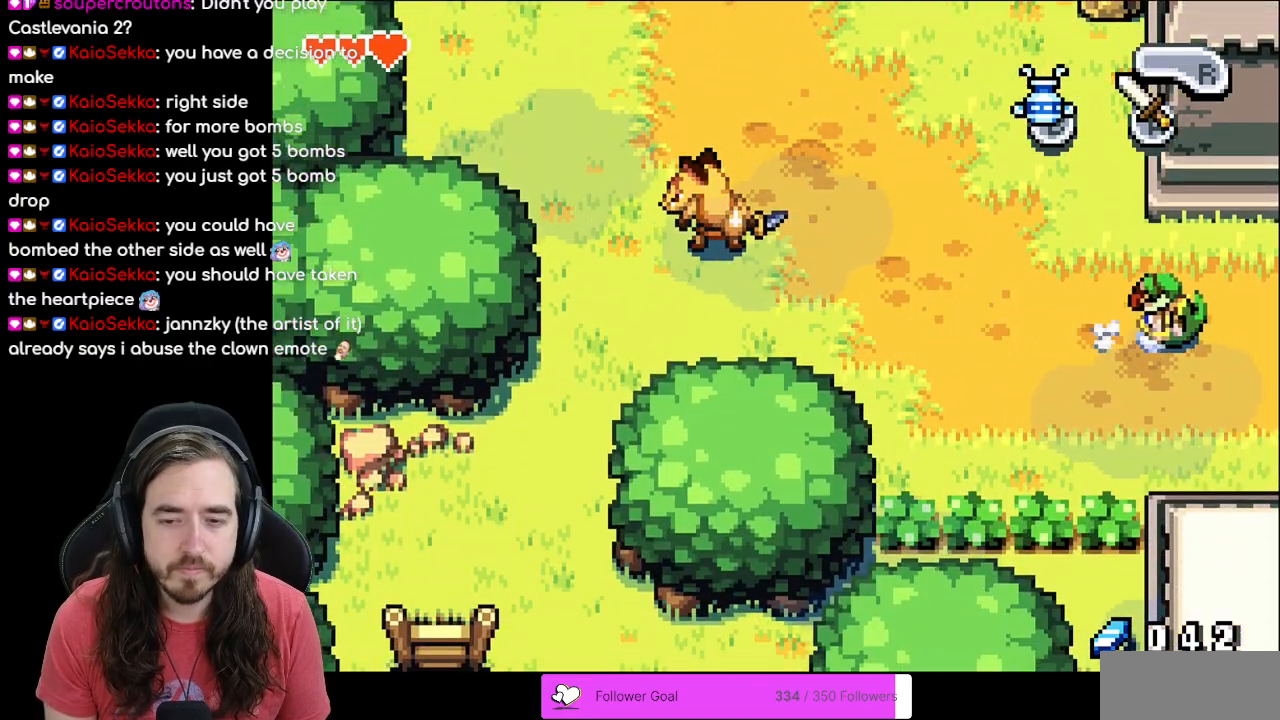
{"dt_ms": 500, "buttons": [], "events": [[450, "DPAD_RIGHT", "up"]]}
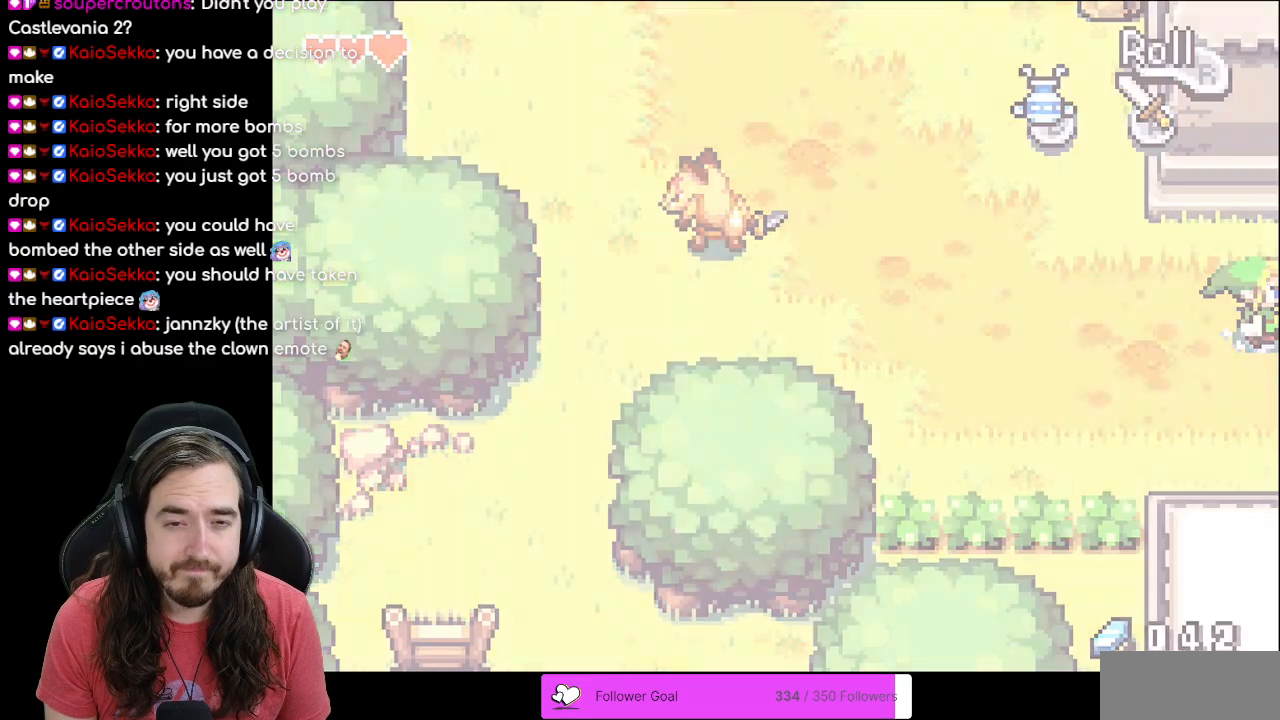
{"dt_ms": 500, "buttons": ["DPAD_RIGHT"], "events": [[117, "DPAD_RIGHT", "down"], [250, "R1", "down"], [350, "R1", "up"]]}
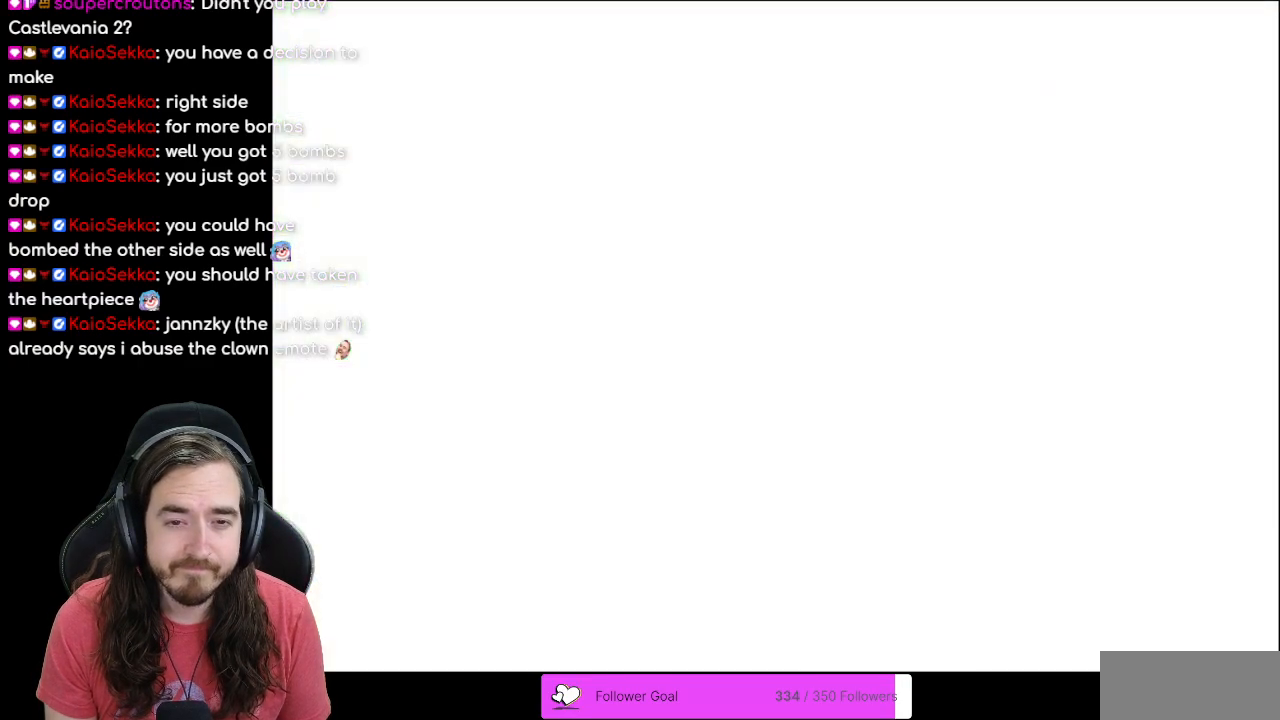
{"dt_ms": 500, "buttons": ["R1", "DPAD_RIGHT"], "events": [[500, "R1", "down"]]}
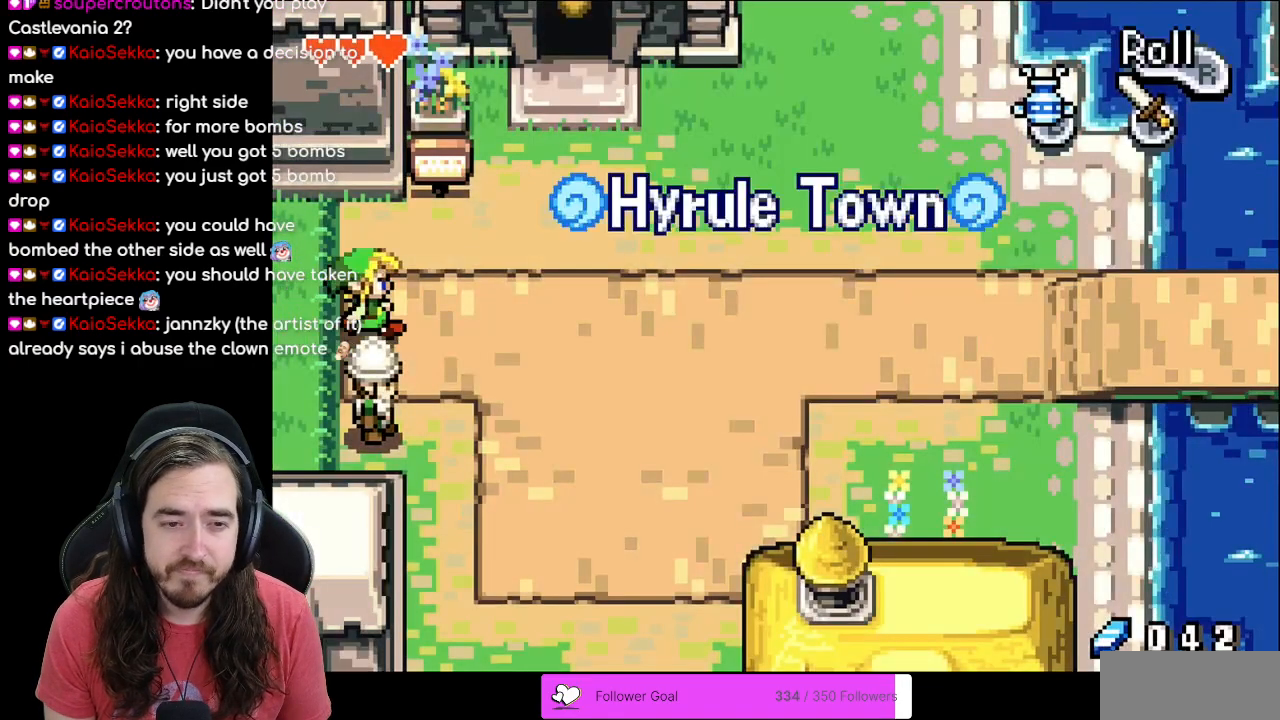
{"dt_ms": 500, "buttons": ["R1", "DPAD_RIGHT"], "events": [[167, "R1", "up"], [450, "R1", "down"]]}
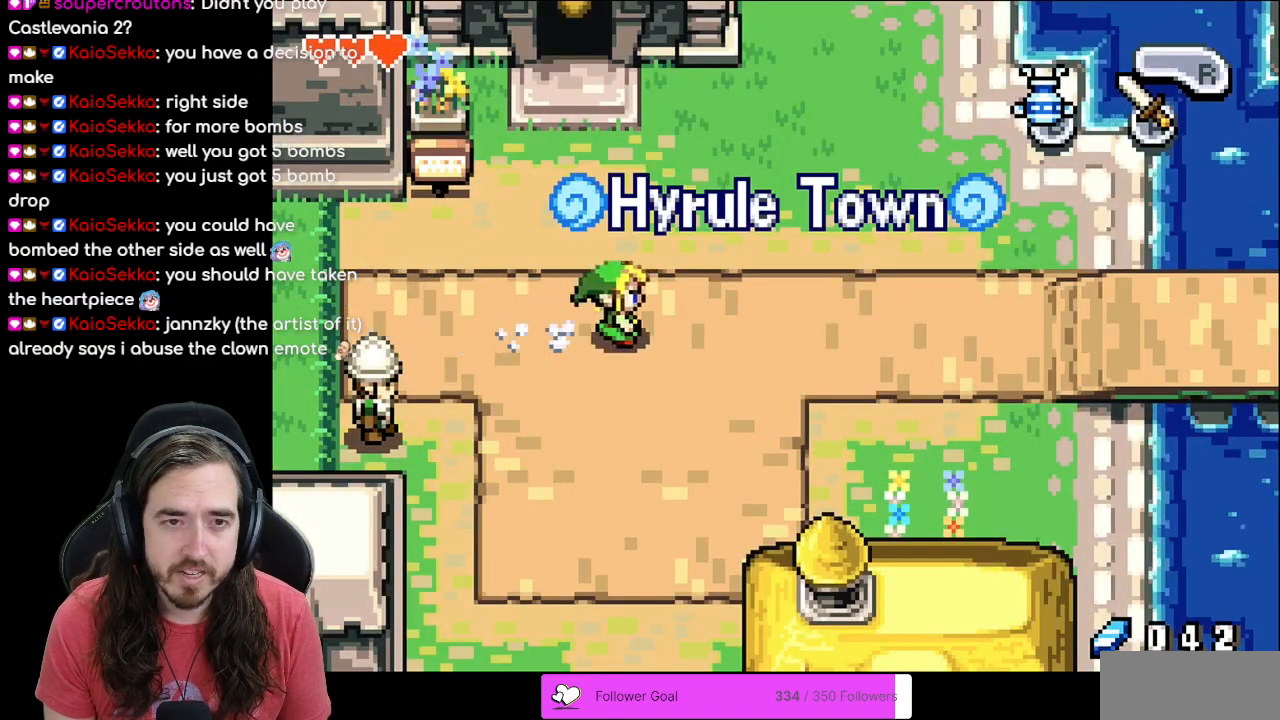
{"dt_ms": 500, "buttons": ["DPAD_RIGHT"], "events": [[100, "R1", "up"]]}
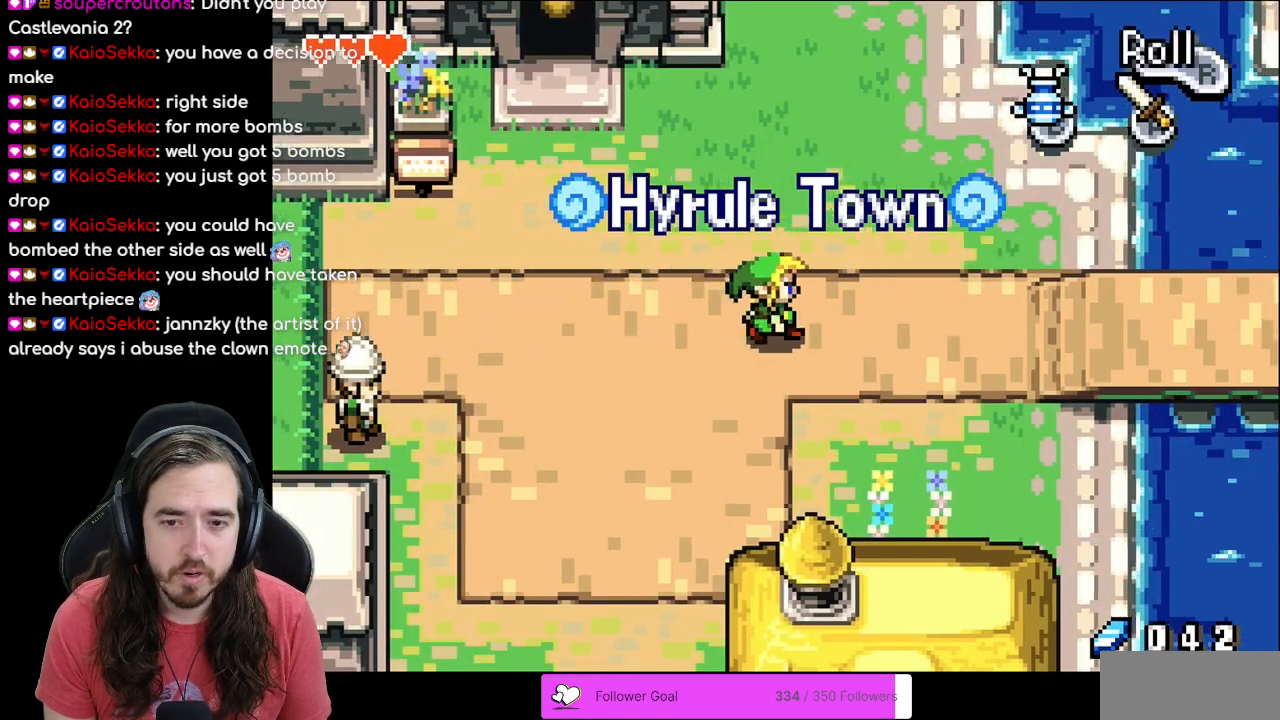
{"dt_ms": 500, "buttons": [], "events": [[483, "DPAD_RIGHT", "up"]]}
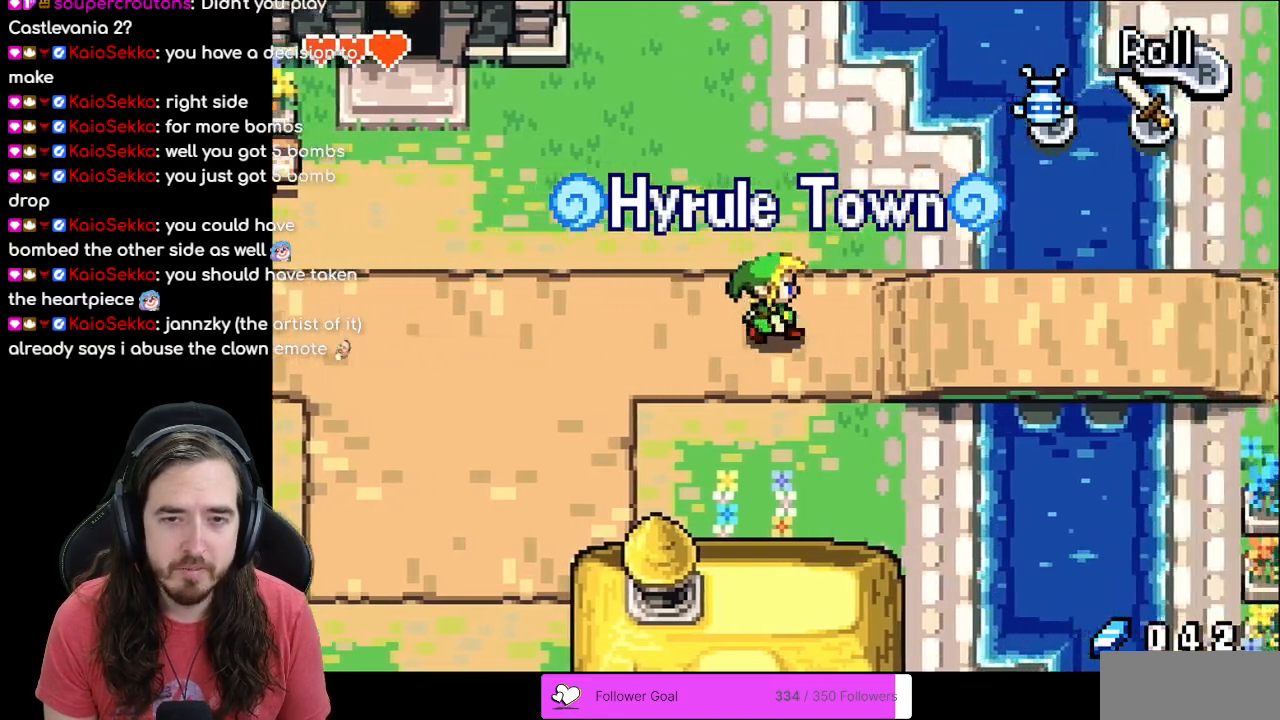
{"dt_ms": 500, "buttons": ["START"], "events": [[417, "START", "down"]]}
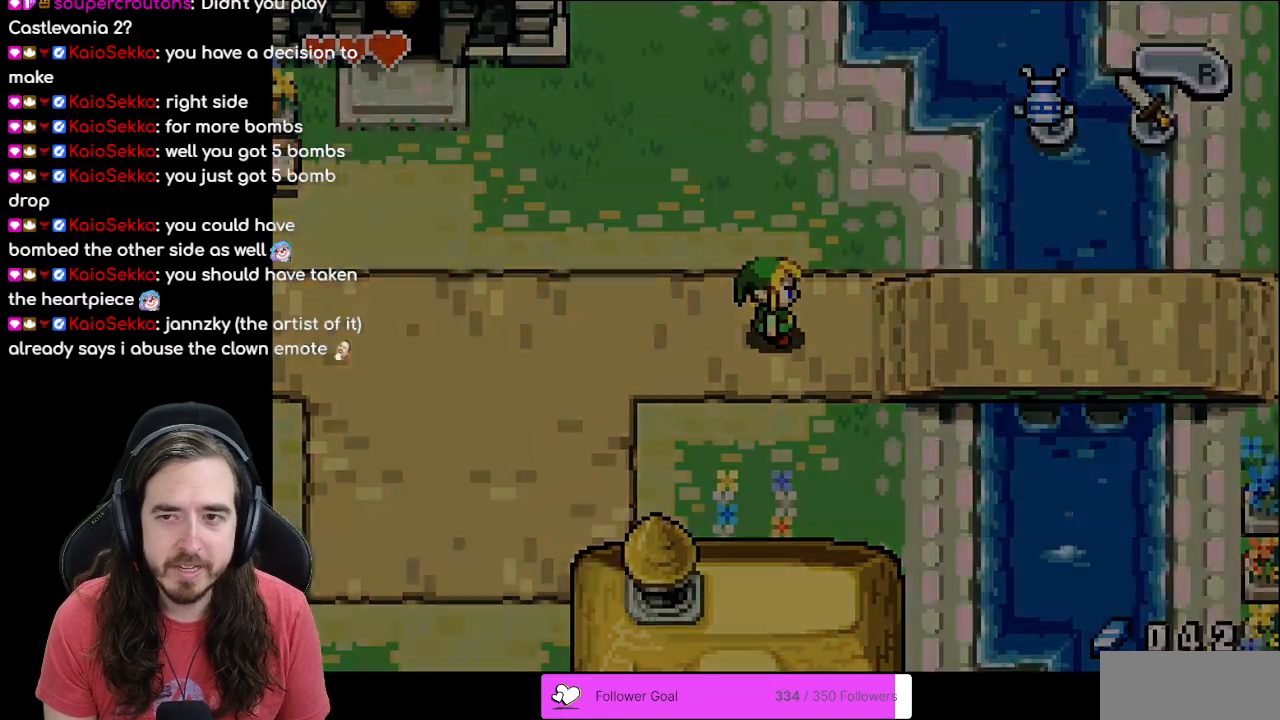
{"dt_ms": 500, "buttons": [], "events": [[100, "START", "up"]]}
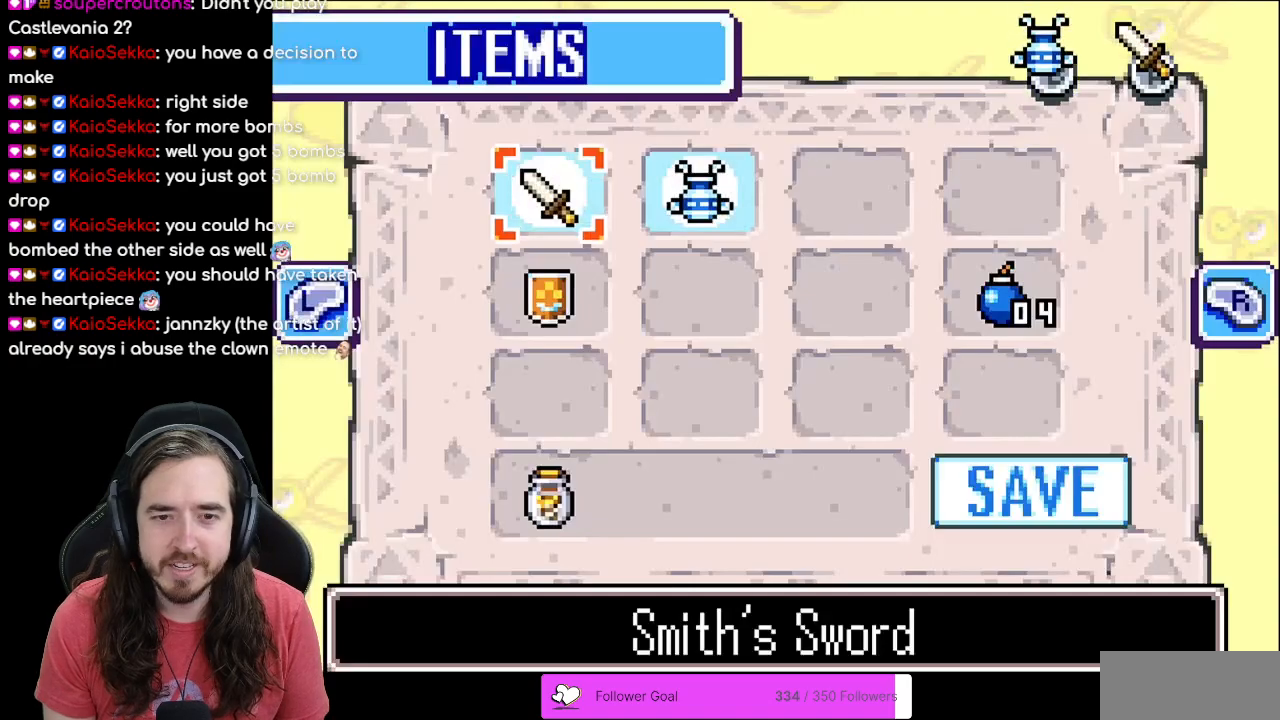
{"dt_ms": 500, "buttons": [], "events": [[100, "DPAD_RIGHT", "down"], [200, "DPAD_RIGHT", "up"], [300, "DPAD_RIGHT", "down"], [383, "DPAD_RIGHT", "up"]]}
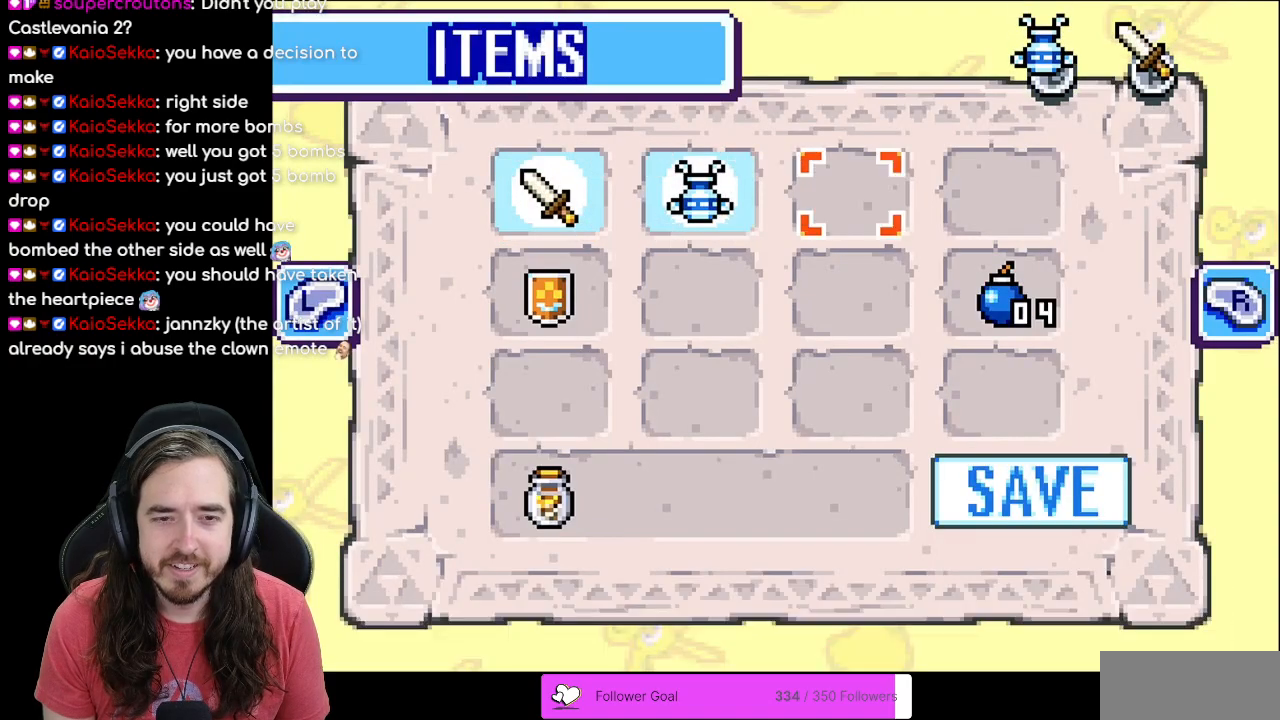
{"dt_ms": 500, "buttons": [], "events": [[33, "R1", "down"], [183, "R1", "up"]]}
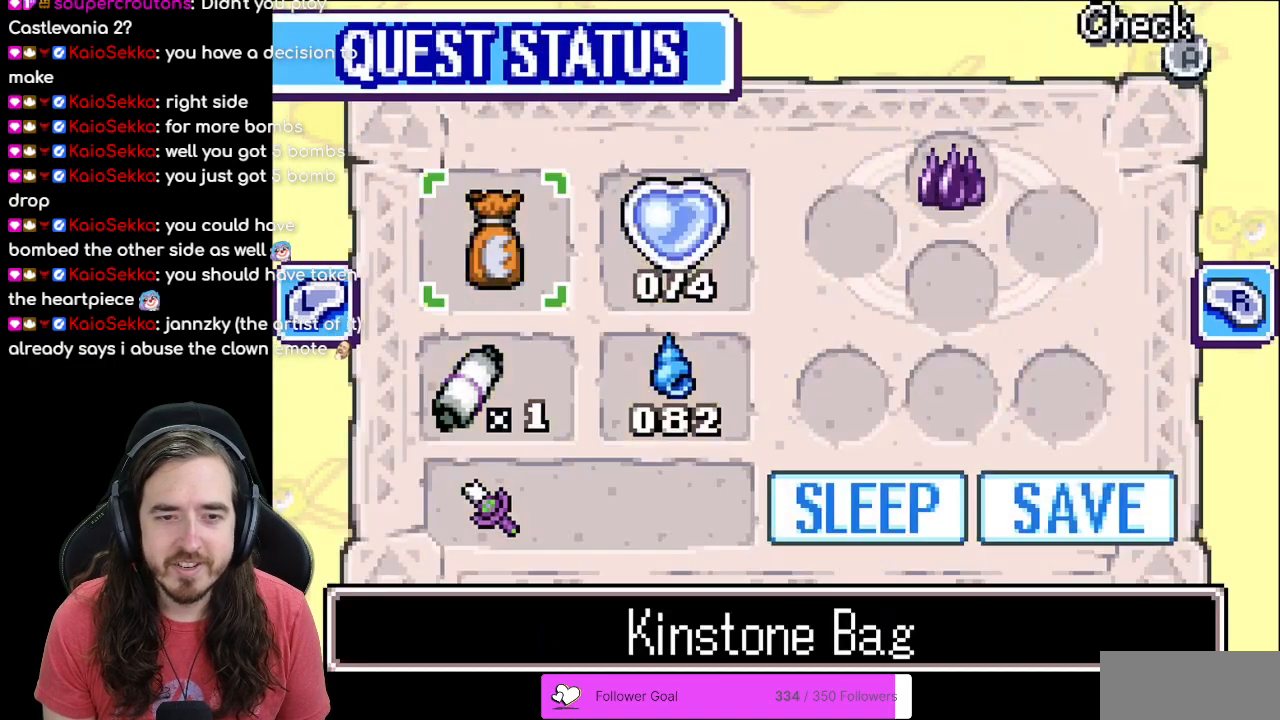
{"dt_ms": 500, "buttons": [], "events": []}
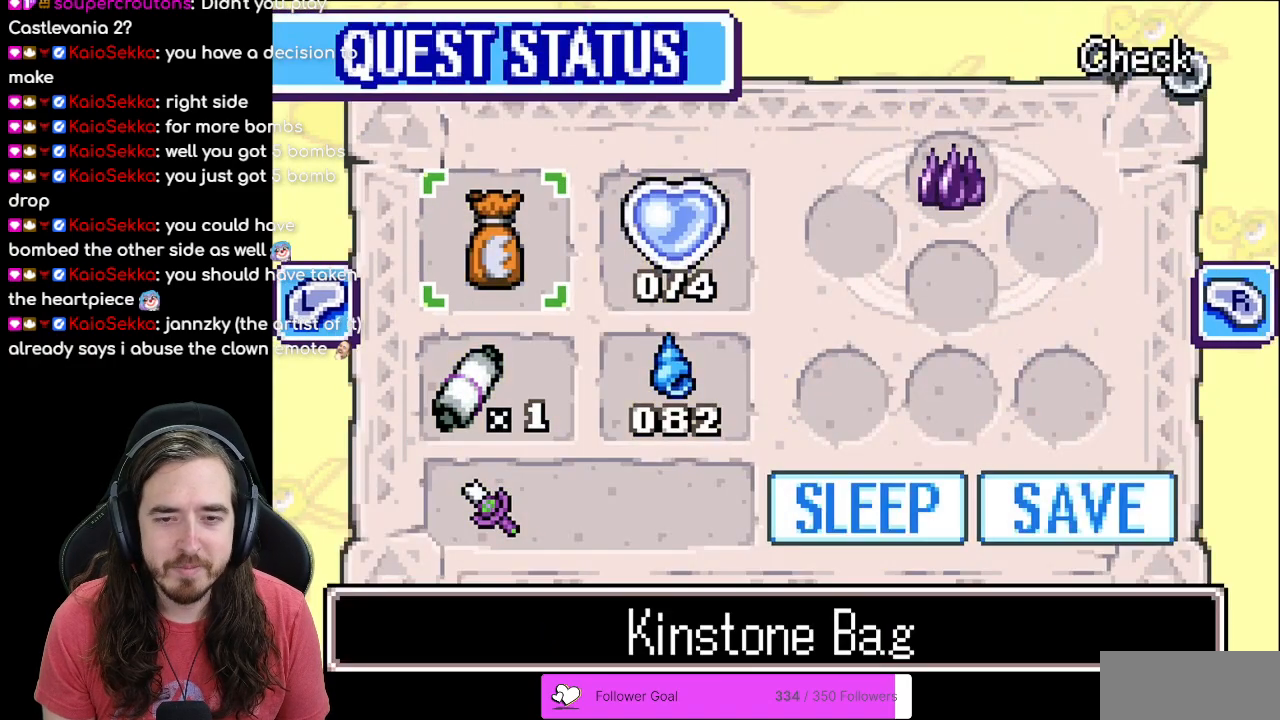
{"dt_ms": 500, "buttons": [], "events": []}
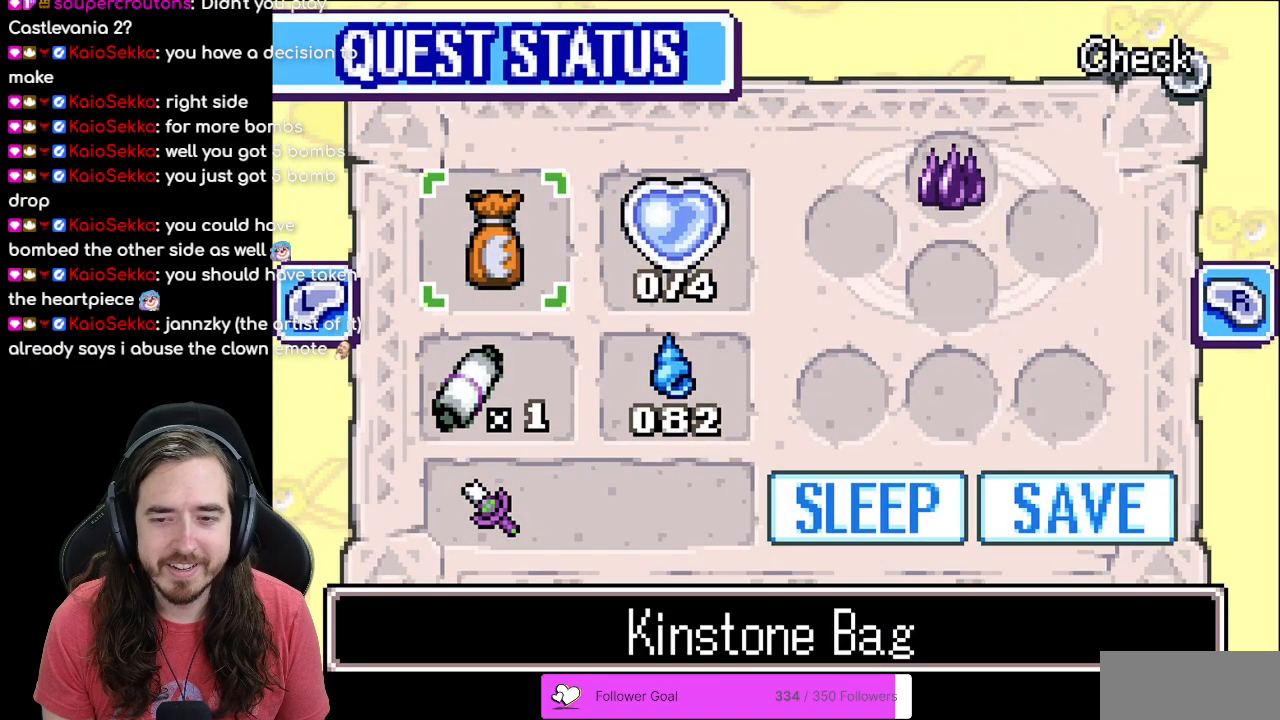
{"dt_ms": 500, "buttons": [], "events": []}
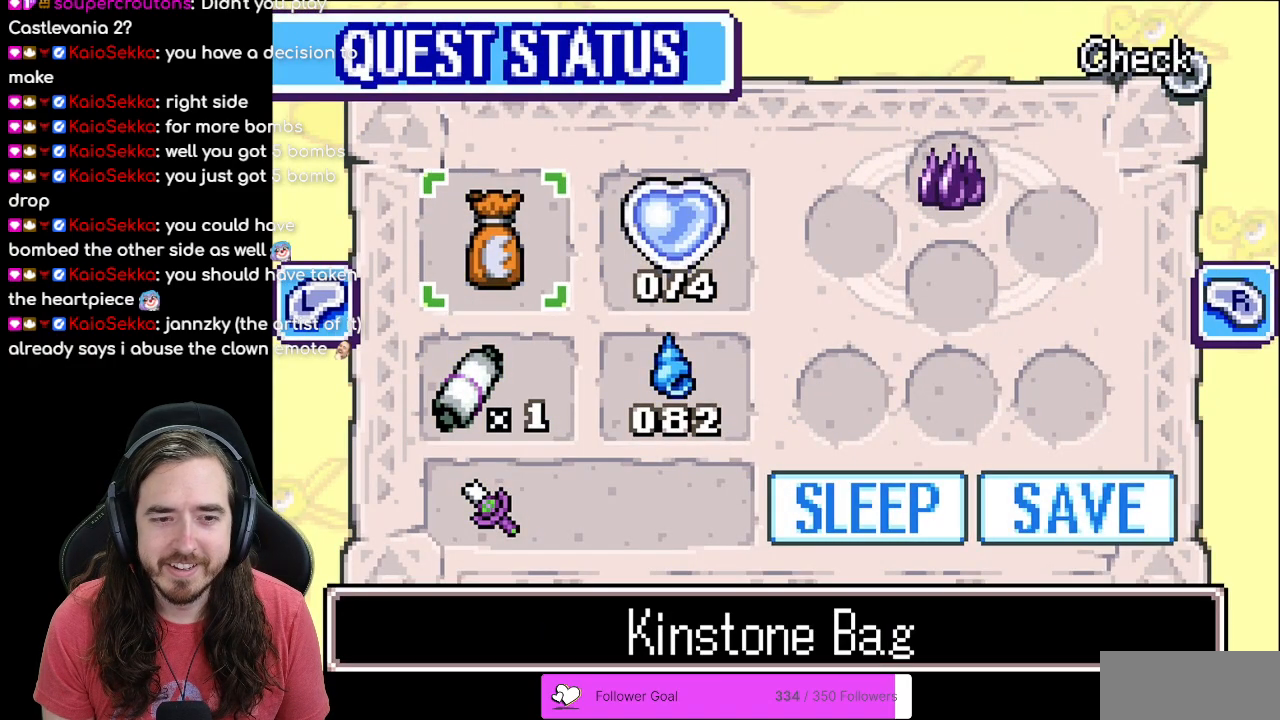
{"dt_ms": 500, "buttons": [], "events": [[133, "R1", "down"], [317, "R1", "up"]]}
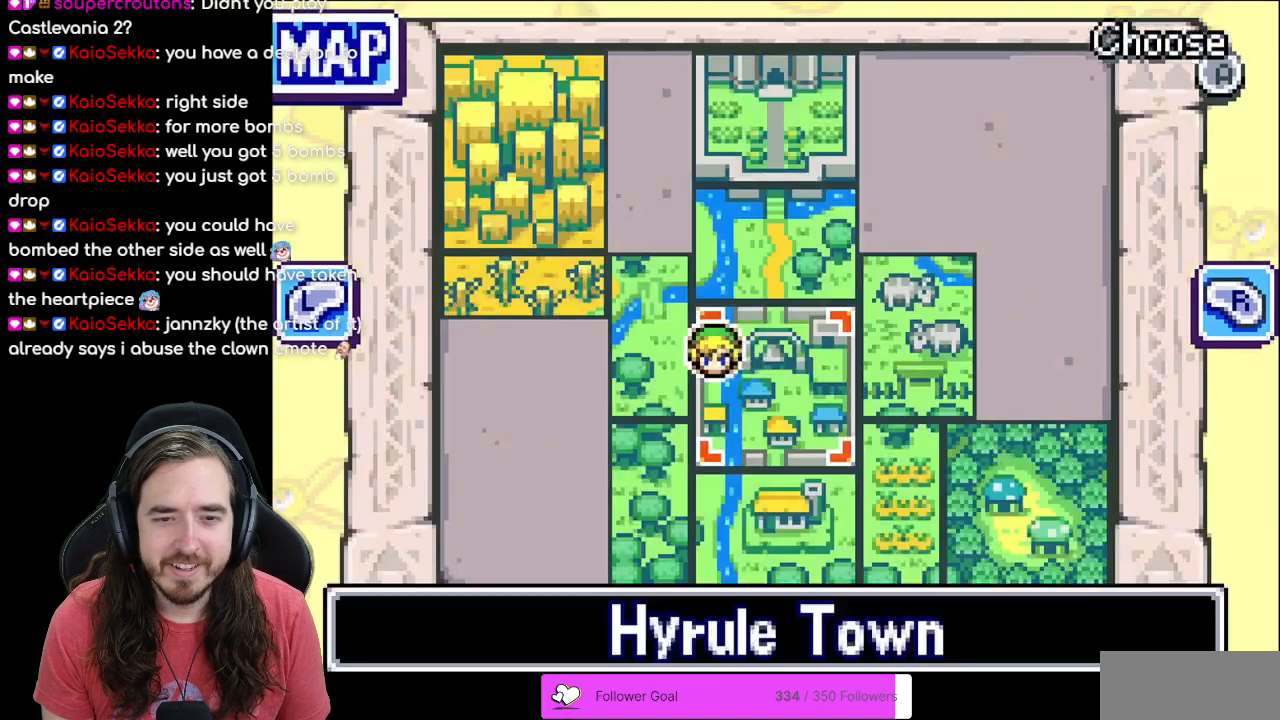
{"dt_ms": 500, "buttons": [], "events": [[283, "R1", "down"], [467, "R1", "up"]]}
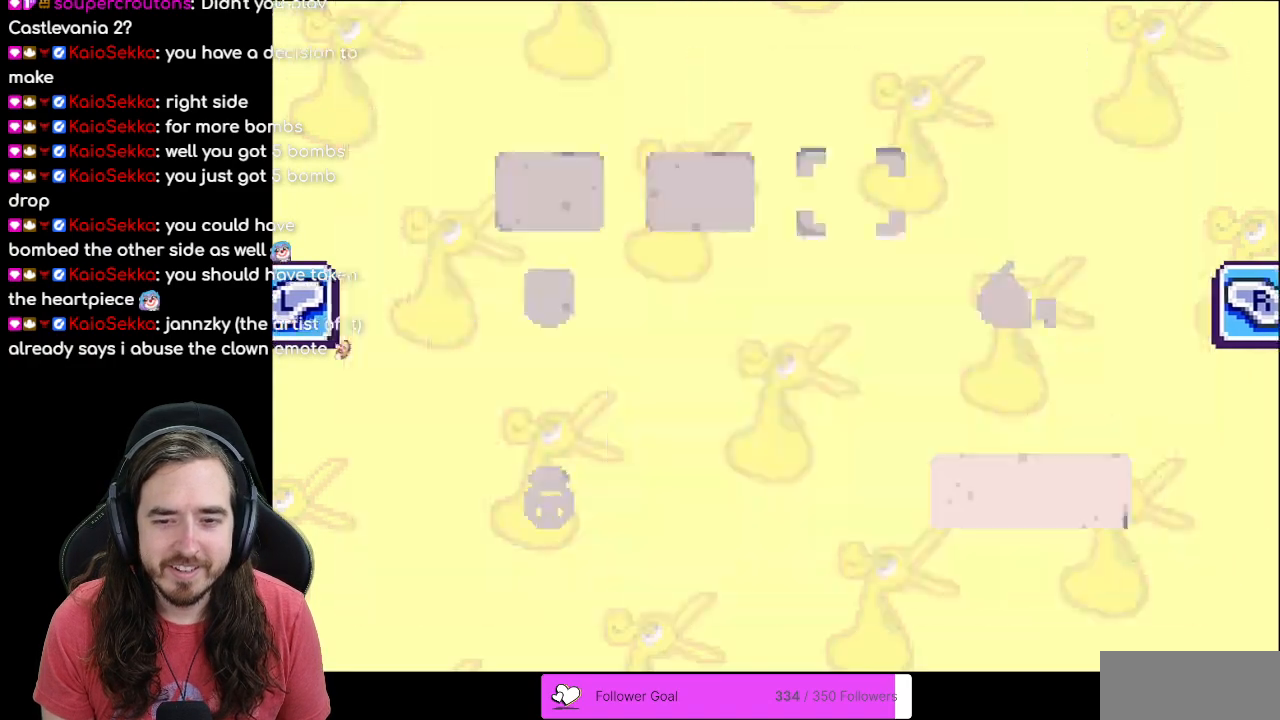
{"dt_ms": 500, "buttons": [], "events": []}
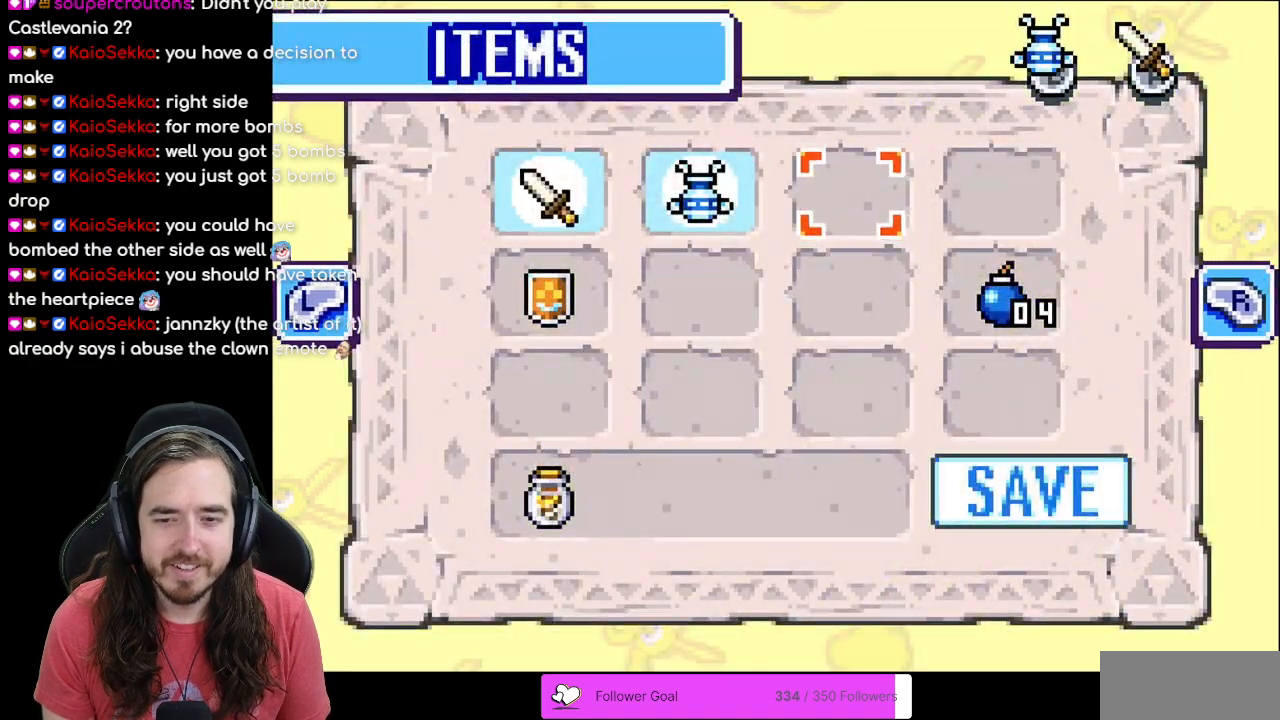
{"dt_ms": 500, "buttons": [], "events": [[100, "R1", "down"], [233, "R1", "up"]]}